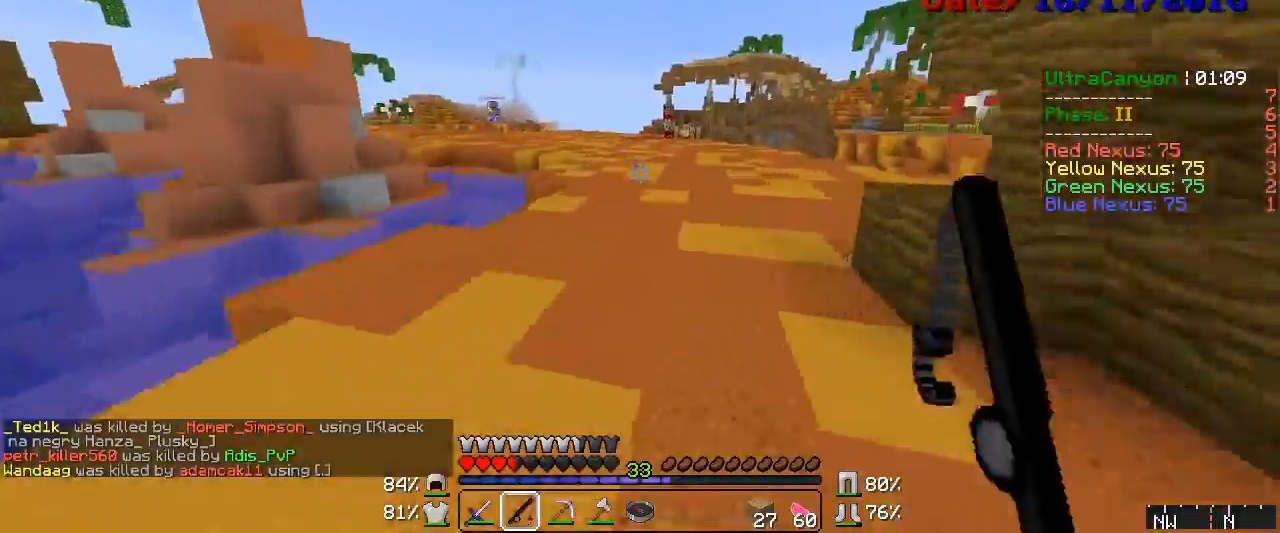
Gameplay with keyboard and mouse; each line is a JSON object with the keys and mouse buttons held at the frame after it. "events" lists presses ("down") and releases ("up") of "a", "d", "s", "w", "mouse_left" and "mouse_right" between this image and that frame as [ms after this image, input, new state], when the widget could be followed in between. "mouse_left", "mouse_right" = the "left", "right" buttons of the "mouse" list. No other keys are recorded. Fast repeated clicks can show as one long hold. Mouse movement is not recorded.
{"keys": ["w"], "mouse": ["left"], "events": [[17, "mouse_right", "down"], [67, "mouse_right", "up"], [167, "mouse_right", "down"], [217, "mouse_right", "up"], [483, "mouse_left", "down"]]}
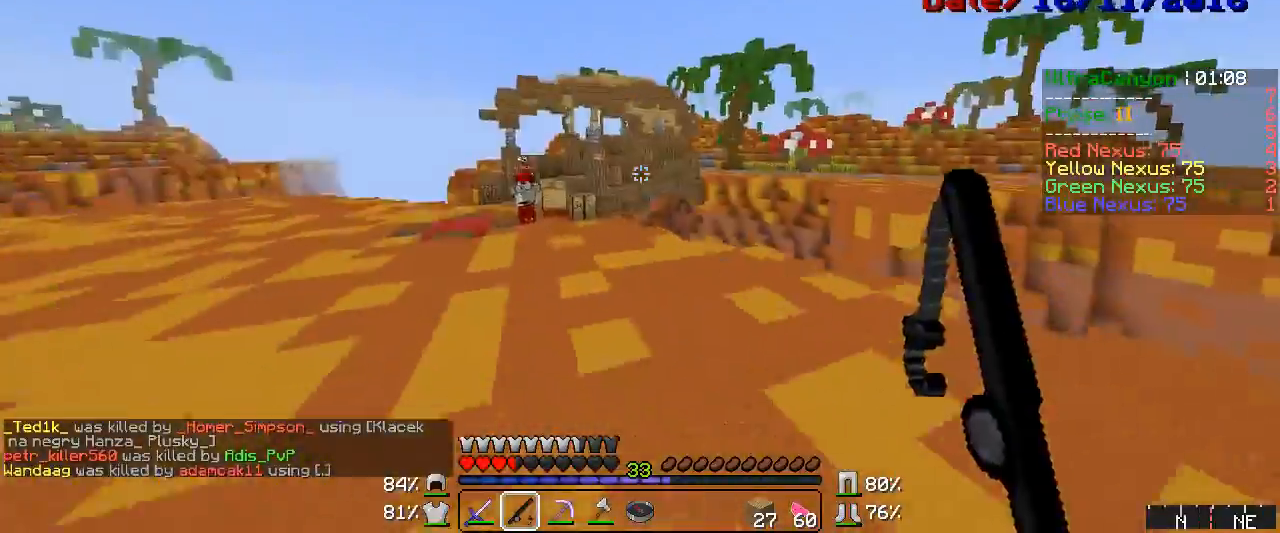
{"keys": ["w"], "mouse": ["left", "right"], "events": [[67, "mouse_left", "up"], [250, "mouse_right", "down"], [283, "mouse_left", "down"], [300, "mouse_left", "up"], [333, "mouse_right", "up"], [483, "mouse_left", "down"], [483, "mouse_right", "down"]]}
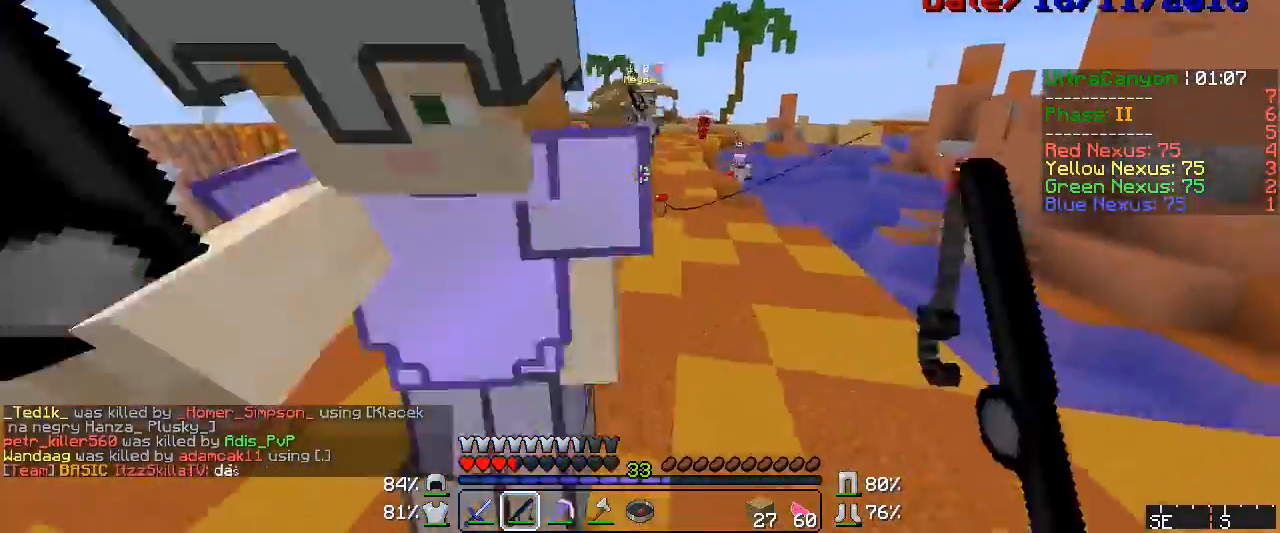
{"keys": ["w"], "mouse": [], "events": [[17, "mouse_left", "up"], [50, "mouse_right", "up"], [67, "mouse_left", "down"], [100, "mouse_right", "down"], [133, "mouse_left", "up"], [133, "mouse_right", "up"], [333, "mouse_left", "down"], [333, "mouse_right", "down"], [367, "mouse_left", "up"], [400, "mouse_right", "up"]]}
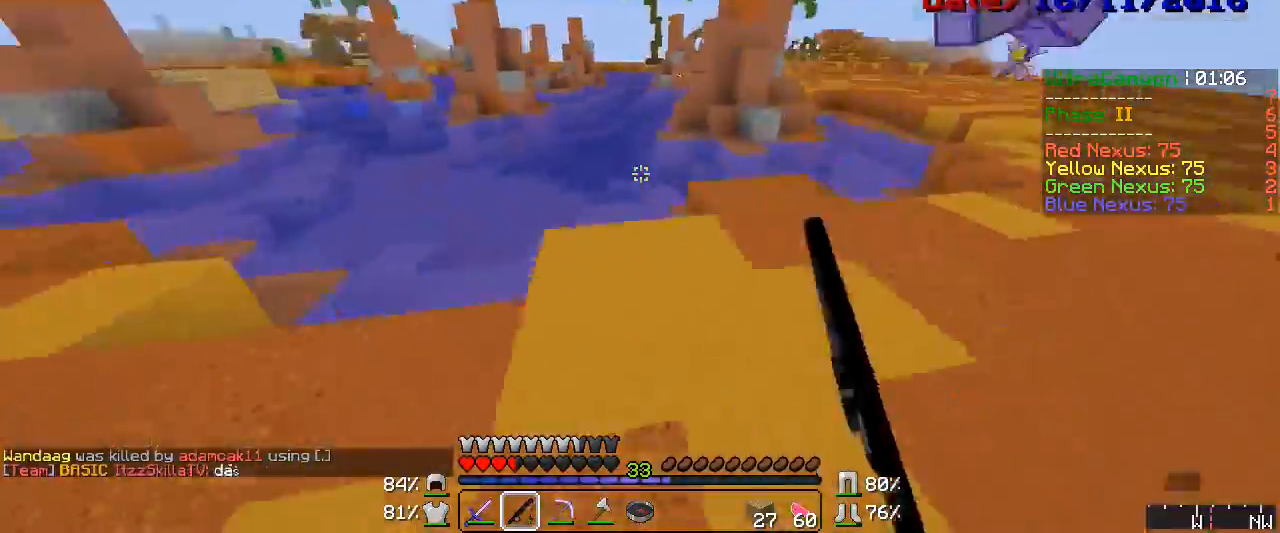
{"keys": ["a", "w"], "mouse": [], "events": [[17, "mouse_right", "down"], [100, "mouse_right", "up"], [133, "mouse_left", "down"], [167, "mouse_right", "down"], [250, "mouse_left", "up"], [283, "mouse_right", "up"], [300, "a", "down"], [367, "mouse_right", "down"], [433, "mouse_right", "up"]]}
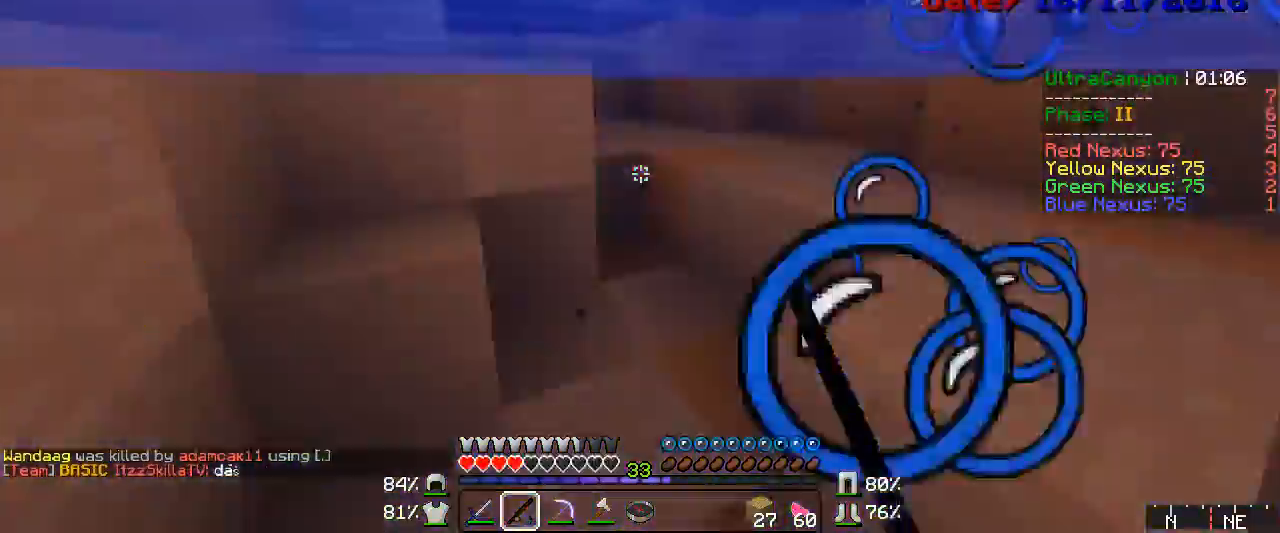
{"keys": ["a", "w"], "mouse": [], "events": [[17, "mouse_right", "down"], [67, "mouse_right", "up"], [217, "mouse_right", "down"], [283, "mouse_right", "up"], [367, "mouse_right", "down"], [400, "mouse_right", "up"]]}
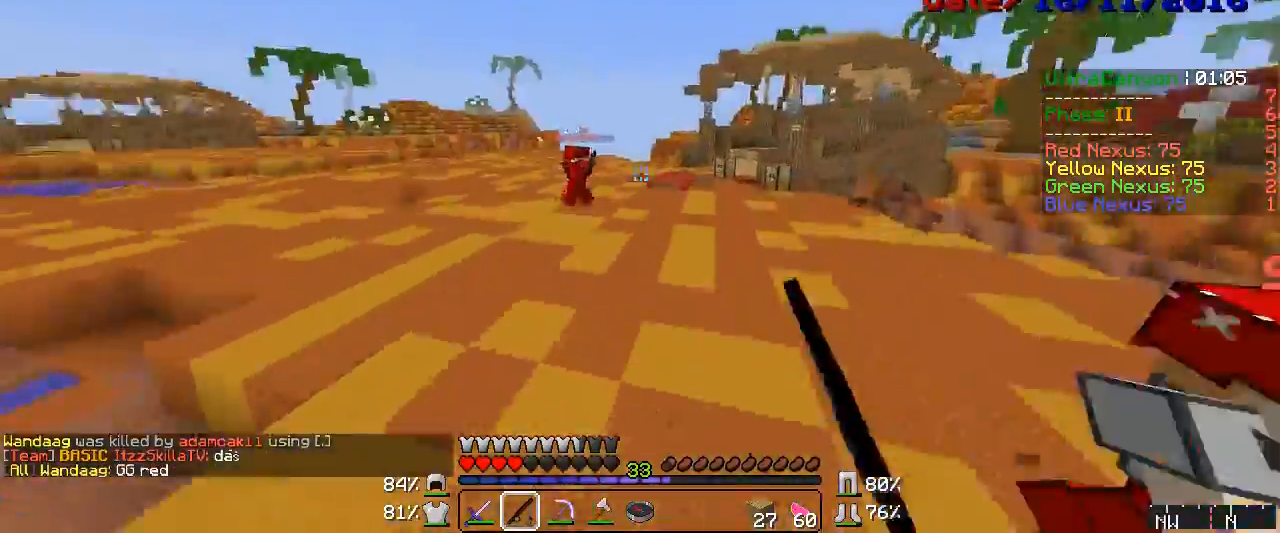
{"keys": ["d", "w"], "mouse": ["right"], "events": [[50, "mouse_right", "down"], [100, "mouse_right", "up"], [217, "mouse_right", "down"], [283, "mouse_right", "up"], [367, "a", "up"], [450, "d", "down"], [483, "mouse_right", "down"]]}
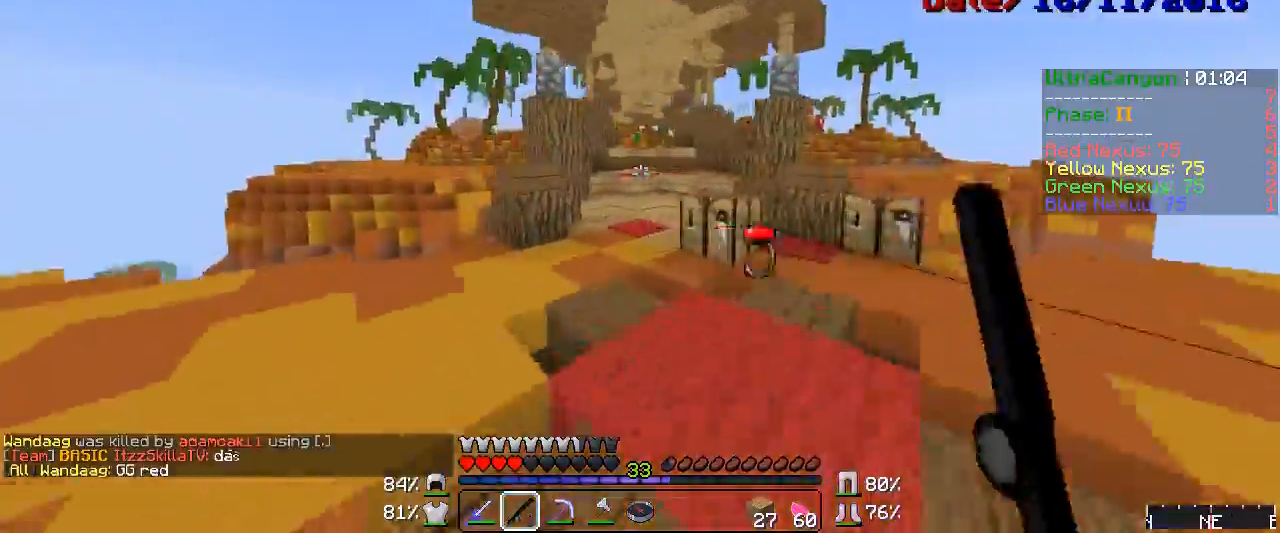
{"keys": ["w"], "mouse": [], "events": [[50, "mouse_right", "up"], [100, "d", "up"], [167, "mouse_right", "down"], [217, "mouse_right", "up"], [367, "mouse_right", "down"], [433, "mouse_right", "up"]]}
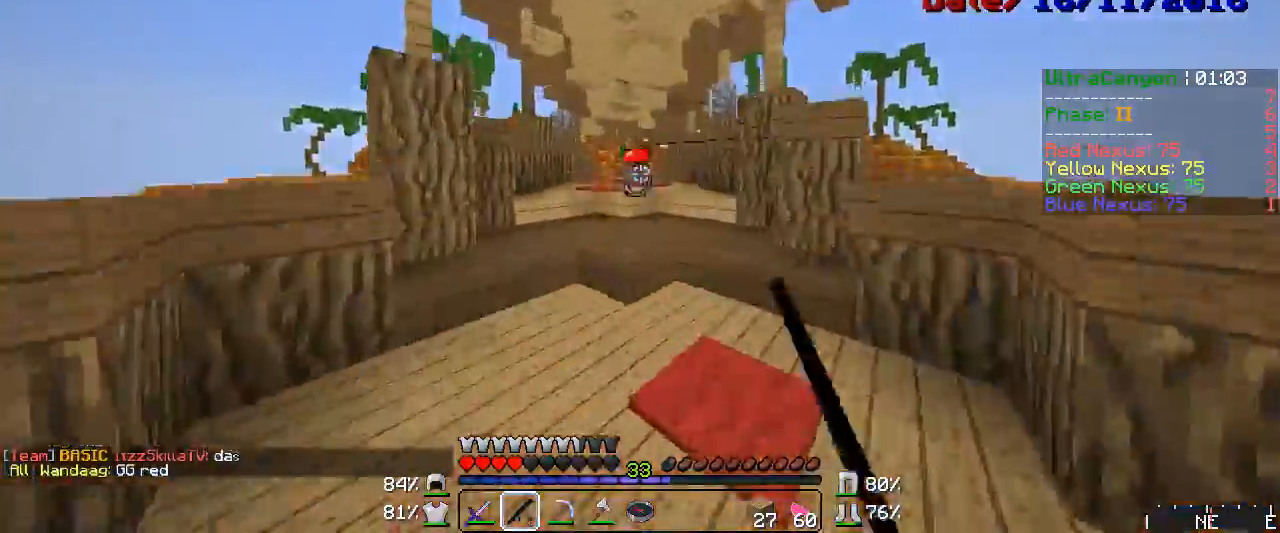
{"keys": ["w"], "mouse": [], "events": [[50, "mouse_right", "down"], [133, "mouse_right", "up"], [283, "mouse_right", "down"], [300, "mouse_right", "up"], [400, "mouse_right", "down"], [433, "mouse_right", "up"]]}
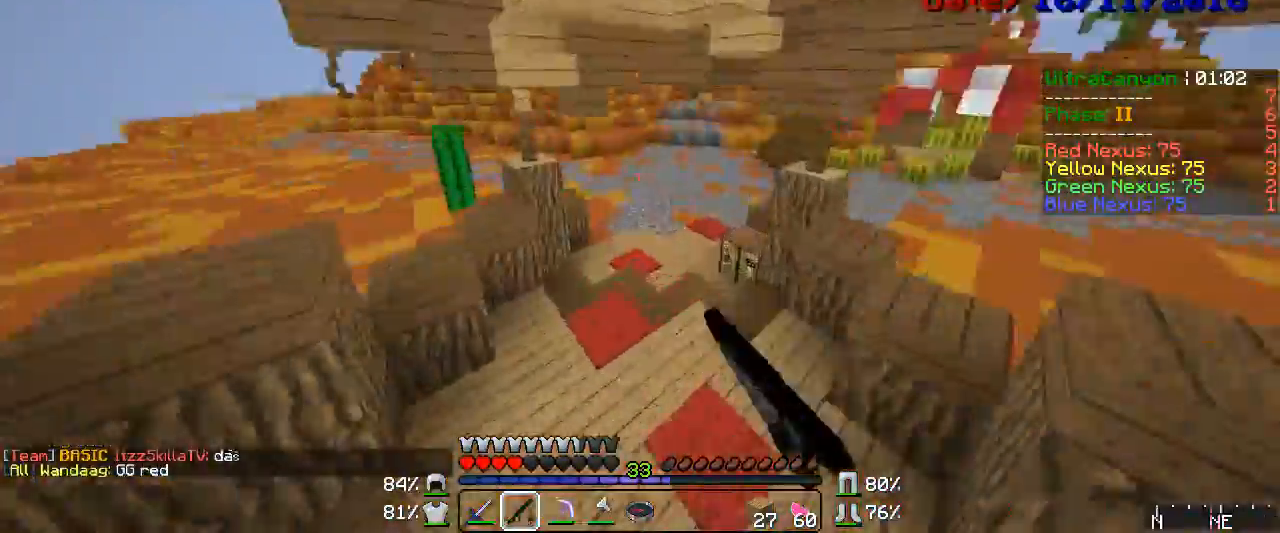
{"keys": ["s"], "mouse": ["right"], "events": [[100, "w", "up"], [133, "mouse_right", "down"], [133, "s", "down"]]}
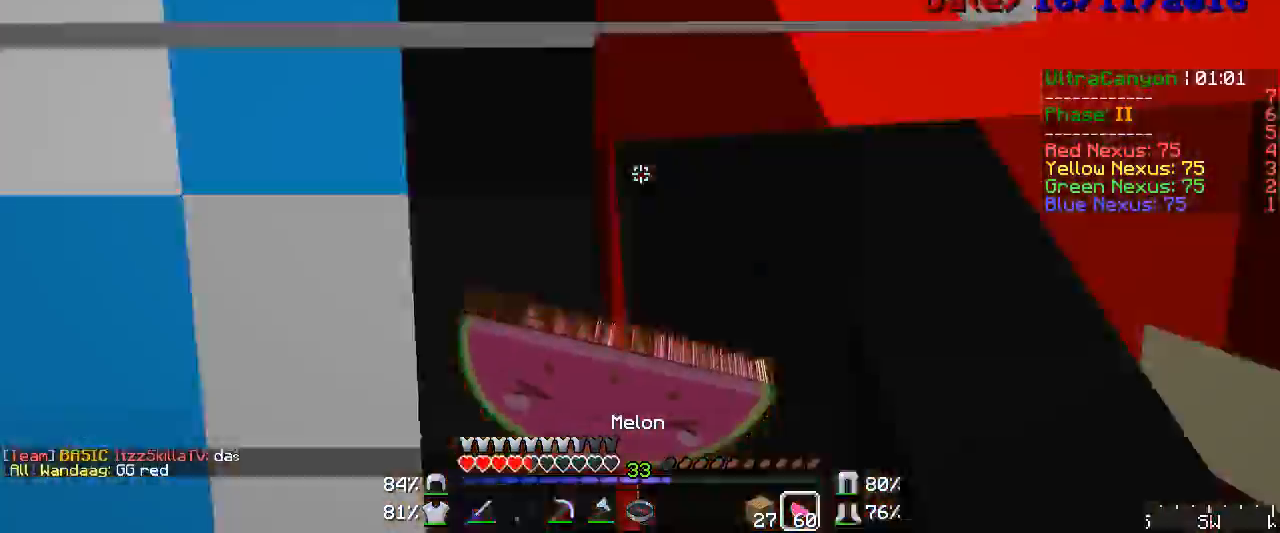
{"keys": ["w"], "mouse": ["left", "right"], "events": [[167, "mouse_left", "down"], [433, "s", "up"], [433, "w", "down"]]}
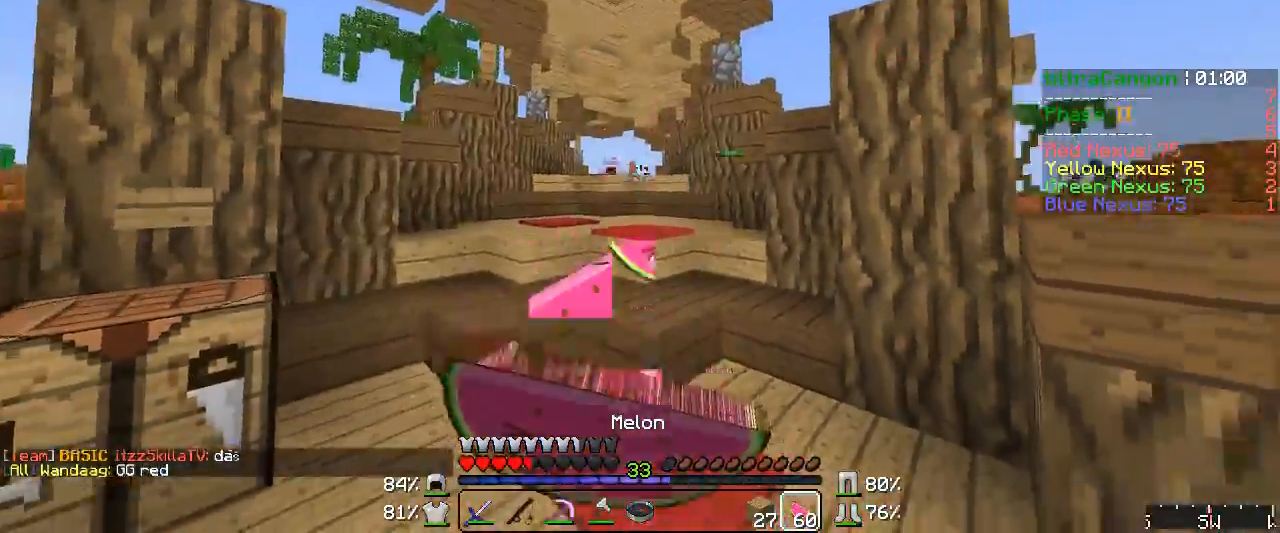
{"keys": ["w"], "mouse": ["left", "right"], "events": []}
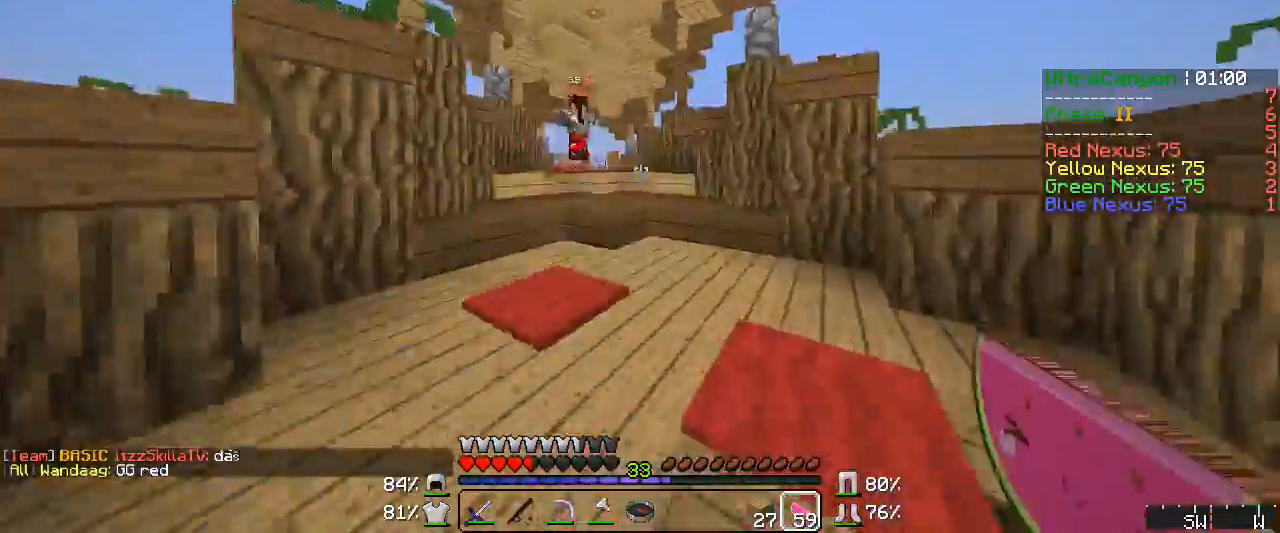
{"keys": ["w"], "mouse": ["left", "right"], "events": []}
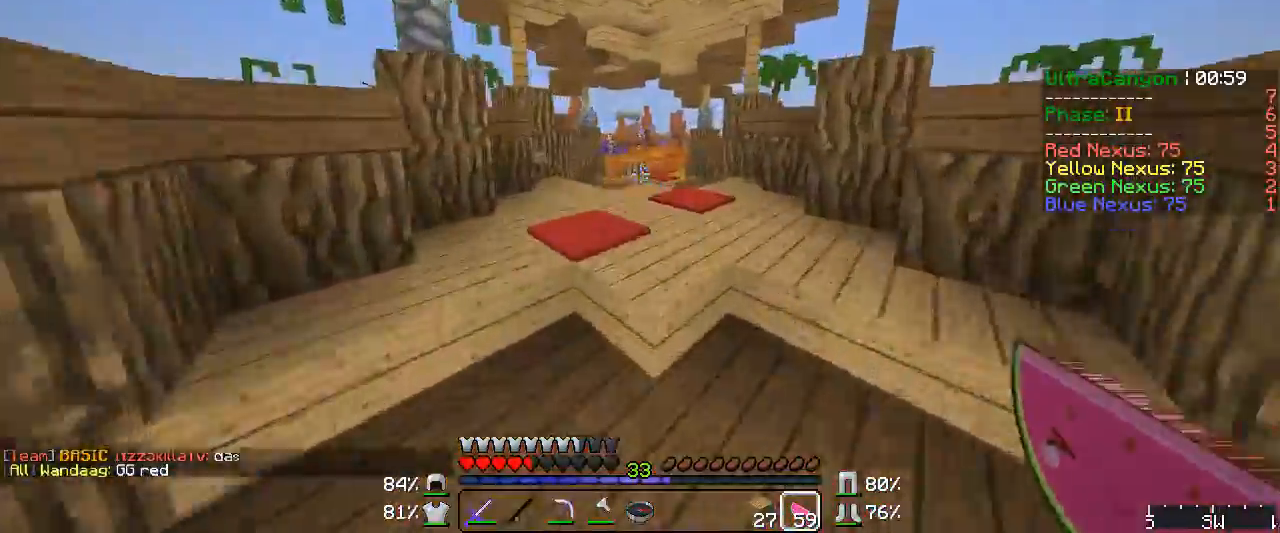
{"keys": ["w"], "mouse": [], "events": [[300, "mouse_left", "up"], [333, "mouse_right", "up"]]}
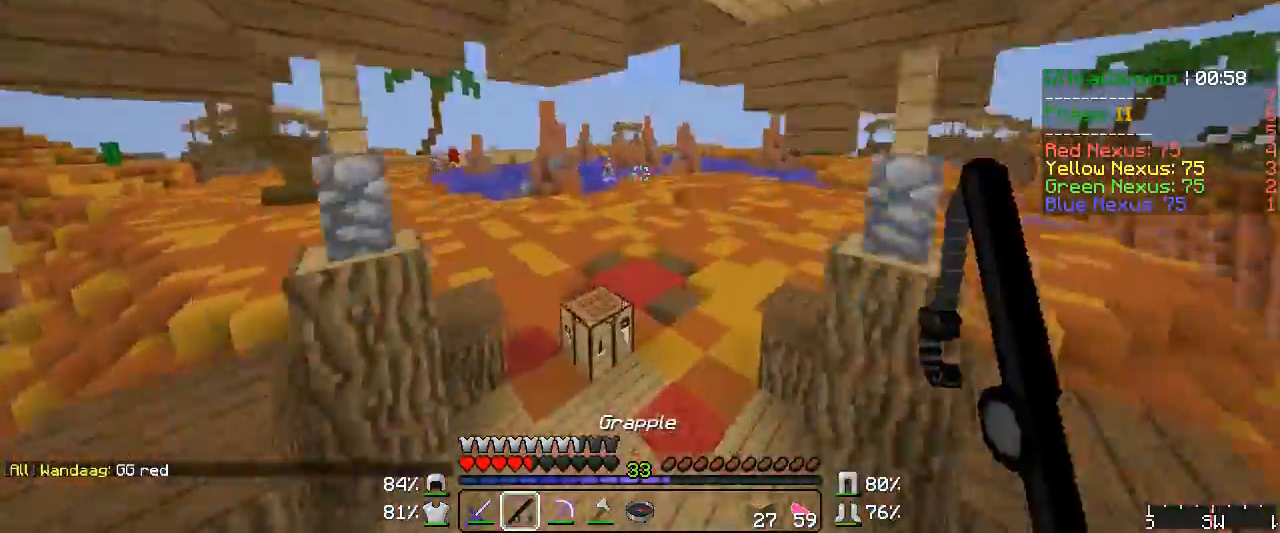
{"keys": ["w"], "mouse": ["right"], "events": [[133, "mouse_right", "down"], [167, "mouse_left", "down"], [183, "mouse_left", "up"], [217, "mouse_right", "up"], [300, "mouse_left", "down"], [300, "mouse_right", "down"], [333, "mouse_left", "up"], [367, "mouse_right", "up"], [483, "mouse_right", "down"]]}
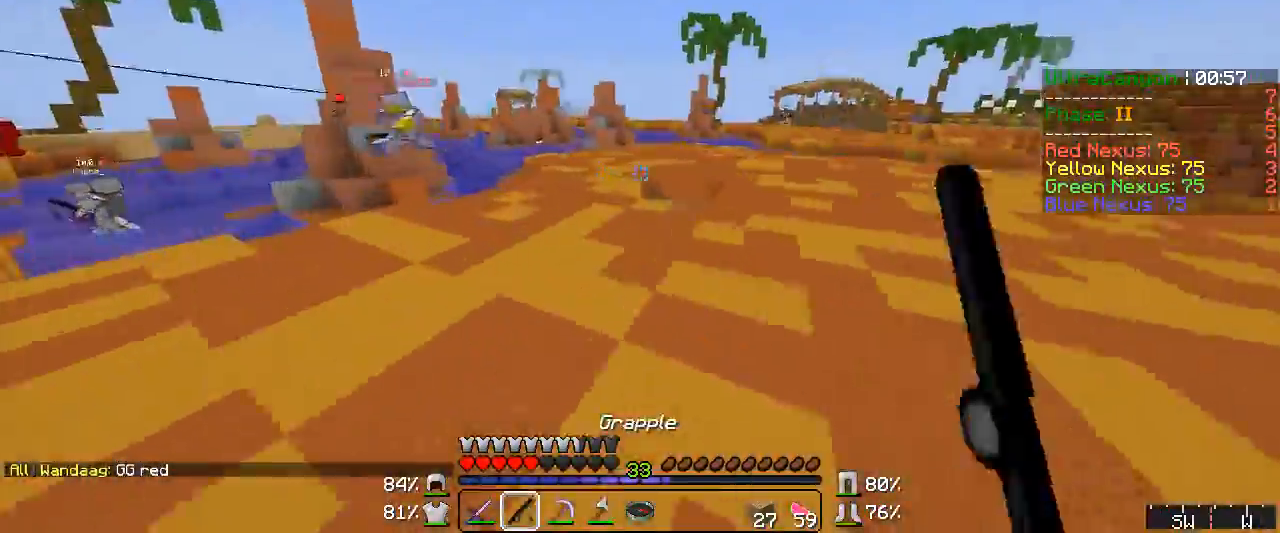
{"keys": ["w"], "mouse": [], "events": [[67, "mouse_right", "up"], [133, "mouse_right", "down"], [183, "mouse_right", "up"], [367, "mouse_right", "down"], [433, "mouse_right", "up"]]}
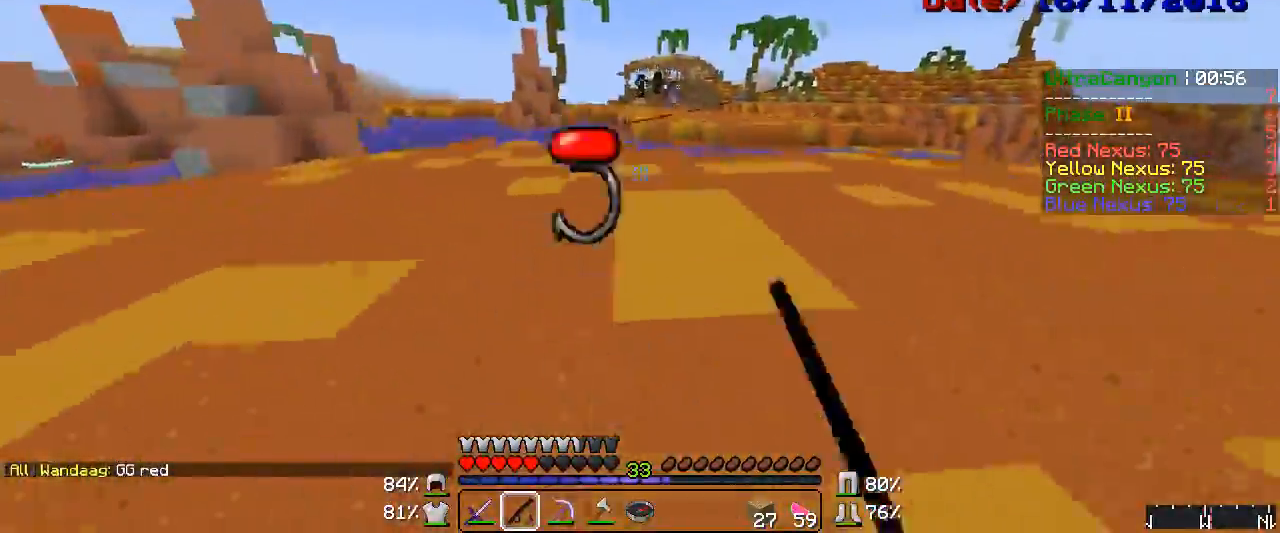
{"keys": ["w"], "mouse": ["right"], "events": [[100, "mouse_right", "down"], [167, "mouse_right", "up"], [367, "mouse_right", "down"]]}
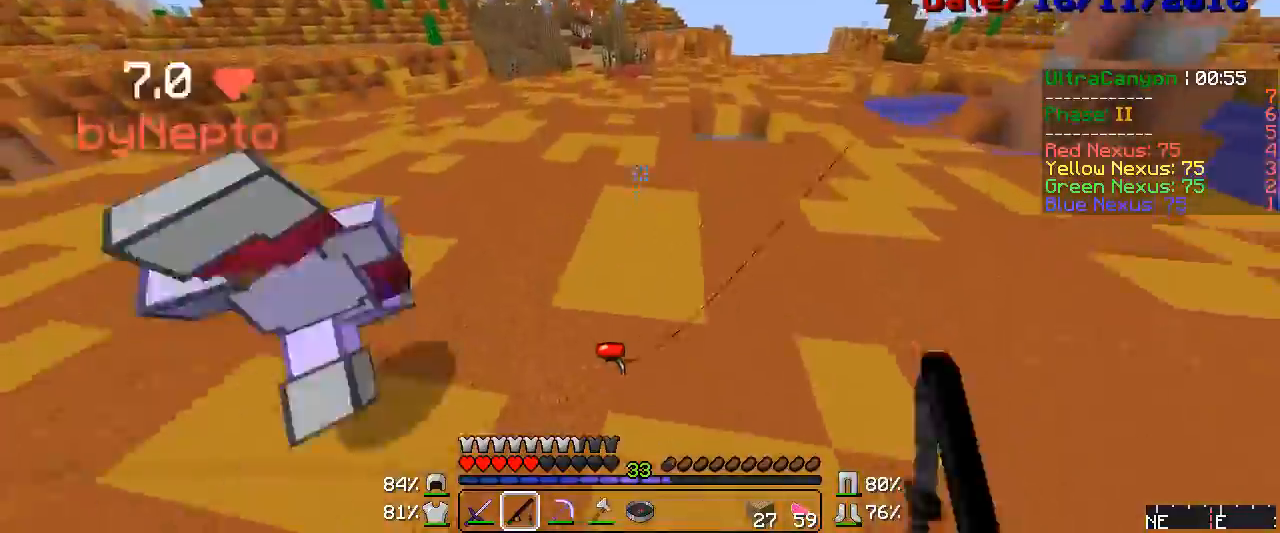
{"keys": ["w"], "mouse": ["left", "right"], "events": [[17, "mouse_right", "up"], [133, "mouse_right", "down"], [167, "mouse_right", "up"], [217, "mouse_right", "down"], [283, "mouse_right", "up"], [367, "mouse_left", "down"], [400, "mouse_left", "up"], [400, "mouse_right", "down"], [433, "mouse_right", "up"], [450, "mouse_right", "down"], [483, "mouse_left", "down"]]}
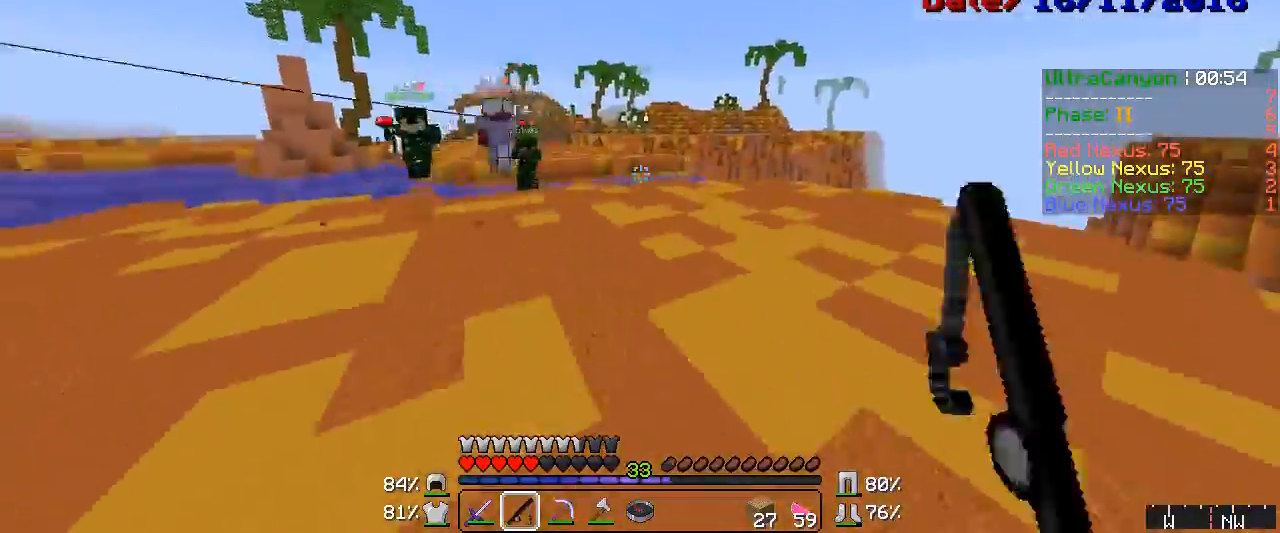
{"keys": ["d", "w"], "mouse": ["left"], "events": [[17, "mouse_left", "up"], [50, "mouse_right", "up"], [67, "mouse_left", "down"], [100, "mouse_left", "up"], [167, "mouse_left", "down"], [183, "mouse_left", "up"], [250, "mouse_left", "down"], [283, "d", "down"], [283, "mouse_left", "up"], [400, "mouse_left", "down"], [433, "mouse_left", "up"], [483, "mouse_left", "down"]]}
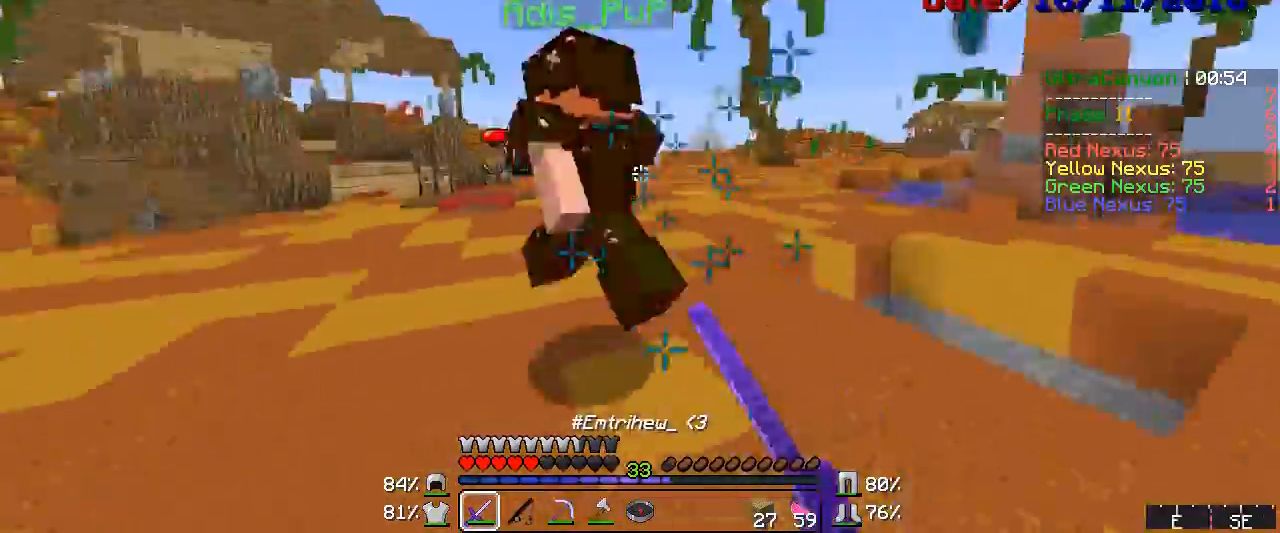
{"keys": ["a", "w"], "mouse": ["left"], "events": [[50, "mouse_left", "up"], [67, "mouse_left", "down"], [100, "mouse_left", "up"], [133, "mouse_left", "down"], [183, "mouse_left", "up"], [217, "a", "down"], [217, "mouse_left", "down"], [250, "d", "up"], [283, "mouse_left", "up"], [300, "mouse_left", "down"], [333, "mouse_left", "up"], [400, "mouse_left", "down"], [433, "mouse_left", "up"], [450, "mouse_left", "down"]]}
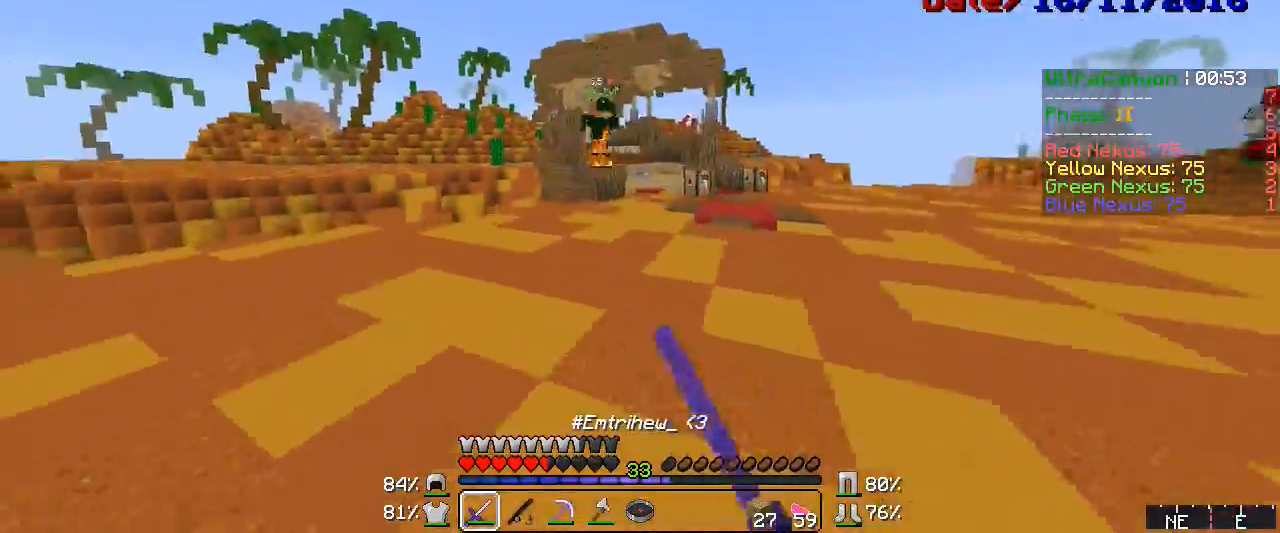
{"keys": ["a", "w"], "mouse": ["left"], "events": [[67, "a", "up"], [67, "mouse_left", "up"], [133, "mouse_left", "down"], [167, "mouse_right", "down"], [183, "mouse_left", "up"], [250, "mouse_left", "down"], [283, "mouse_left", "up"], [333, "mouse_left", "down"], [367, "mouse_right", "up"], [400, "mouse_left", "up"], [433, "mouse_left", "down"], [450, "a", "down"]]}
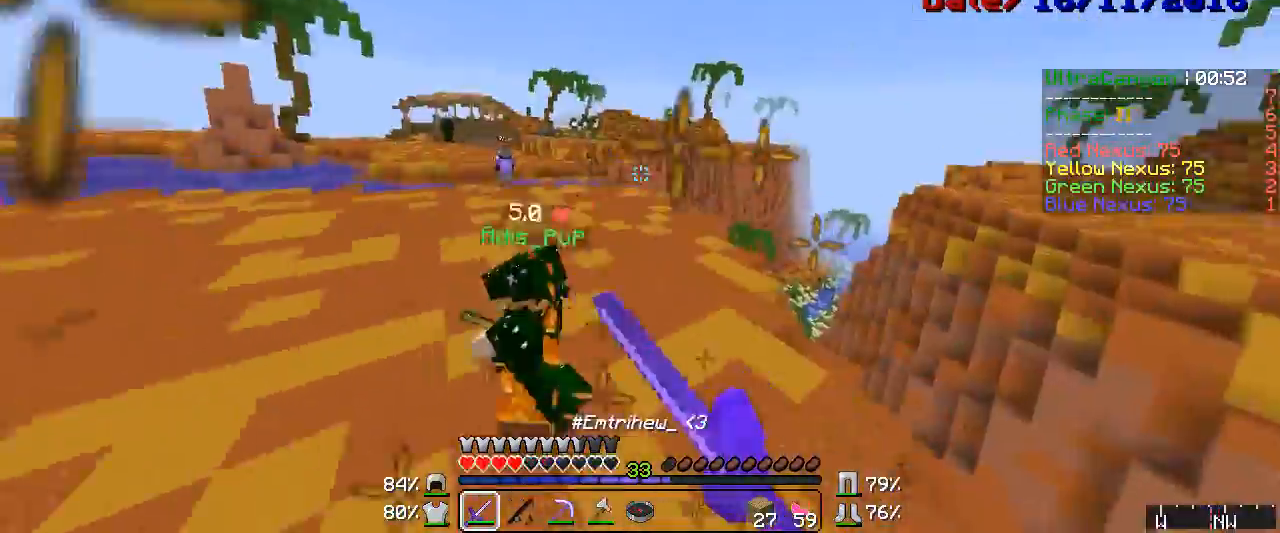
{"keys": ["a", "w"], "mouse": [], "events": [[17, "mouse_left", "up"], [183, "mouse_left", "down"], [250, "mouse_left", "up"], [283, "mouse_left", "down"], [300, "mouse_left", "up"], [367, "mouse_left", "down"], [400, "mouse_left", "up"], [433, "mouse_left", "down"], [450, "mouse_left", "up"]]}
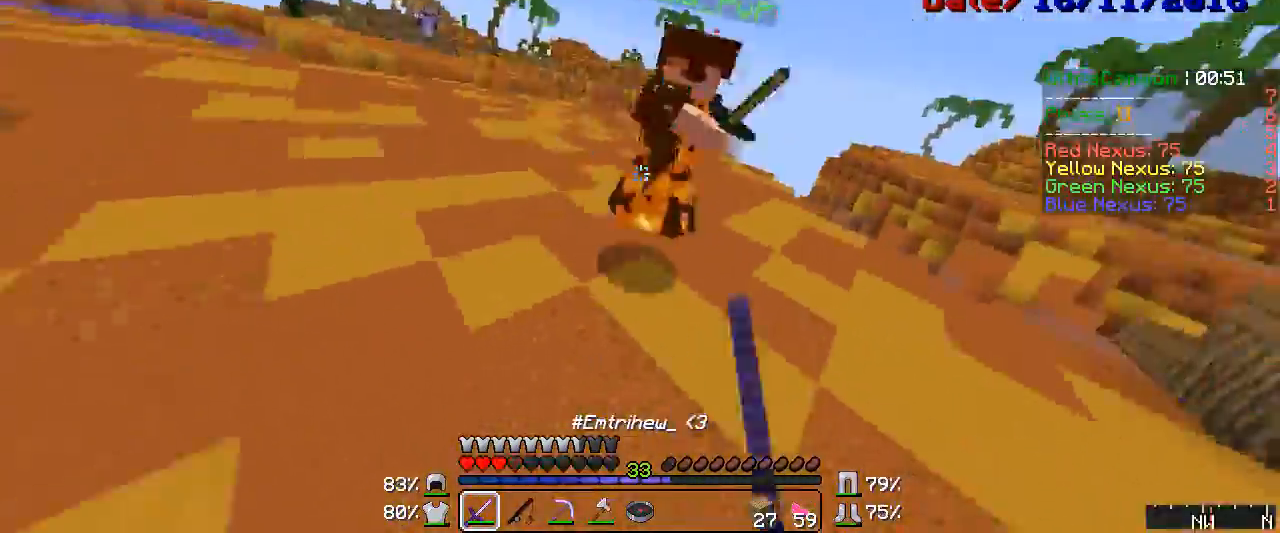
{"keys": ["w"], "mouse": [], "events": [[67, "mouse_left", "down"], [83, "mouse_left", "up"], [117, "mouse_left", "down"], [167, "mouse_left", "up"], [217, "mouse_left", "down"], [250, "mouse_left", "up"], [283, "a", "up"], [300, "mouse_left", "down"], [333, "mouse_left", "up"], [433, "mouse_right", "down"], [450, "mouse_right", "up"]]}
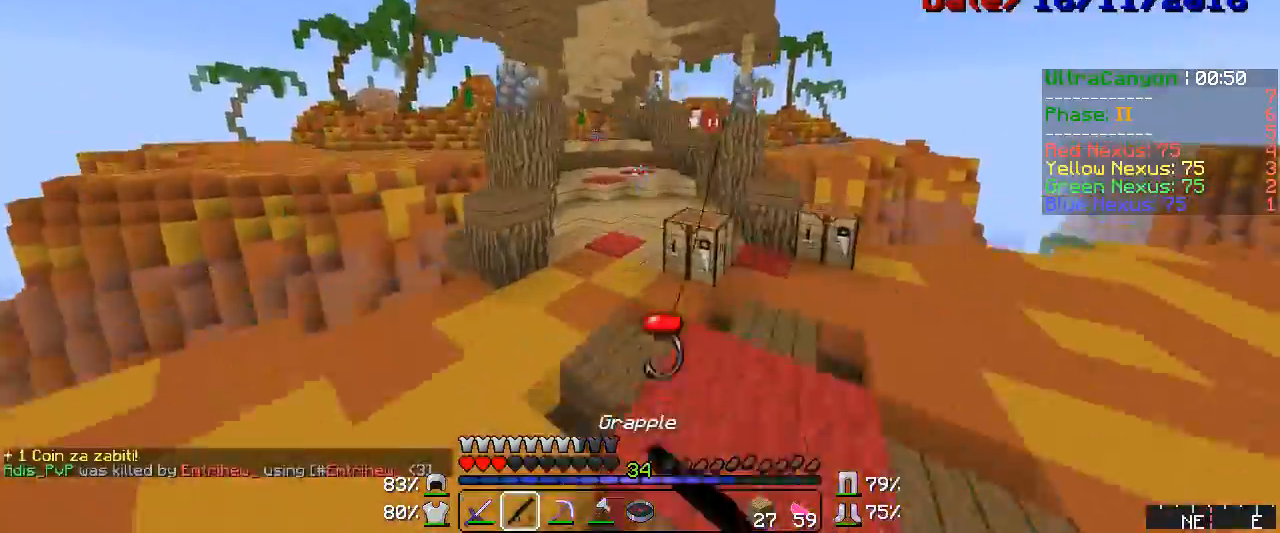
{"keys": ["w"], "mouse": ["right"], "events": [[17, "mouse_right", "down"], [67, "mouse_right", "up"], [183, "a", "down"], [217, "mouse_right", "down"], [250, "mouse_right", "up"], [283, "a", "up"], [300, "mouse_right", "down"], [367, "mouse_right", "up"], [483, "mouse_right", "down"]]}
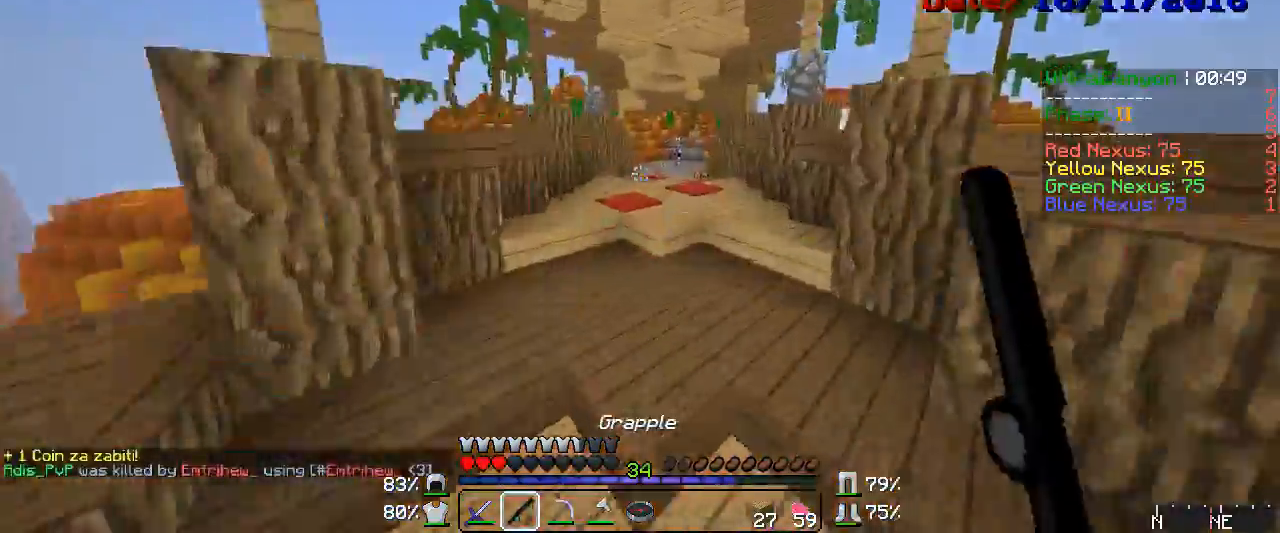
{"keys": [], "mouse": ["right"], "events": [[17, "a", "down"], [50, "mouse_right", "up"], [133, "mouse_right", "down"], [183, "a", "up"], [300, "mouse_right", "up"], [333, "mouse_right", "down"], [450, "w", "up"]]}
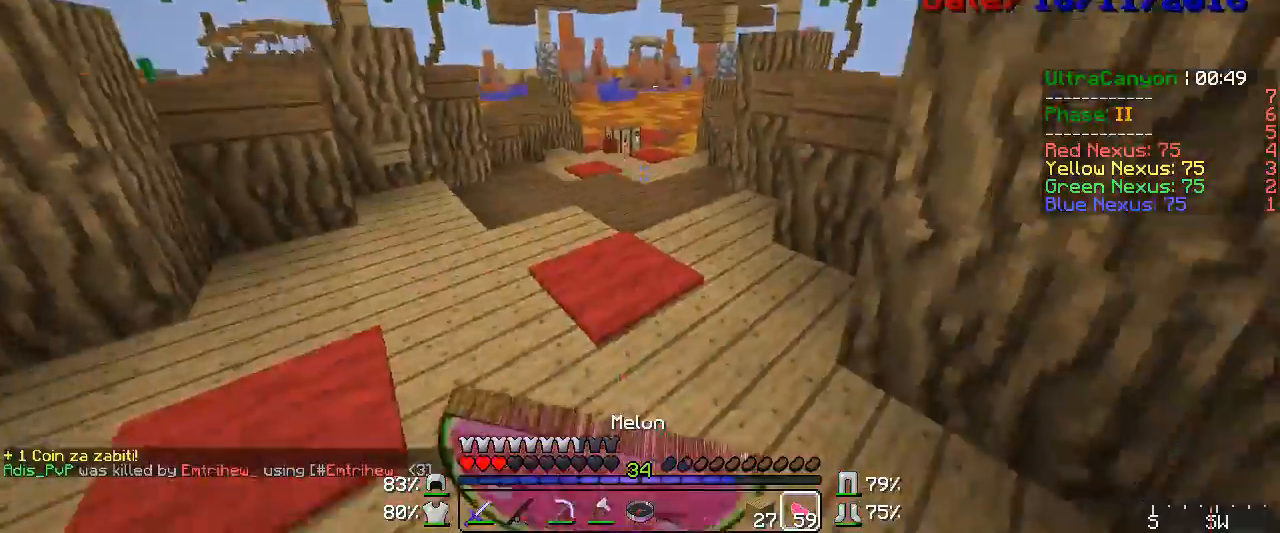
{"keys": [], "mouse": ["left", "right"], "events": [[50, "s", "down"], [67, "mouse_left", "down"], [167, "s", "up"]]}